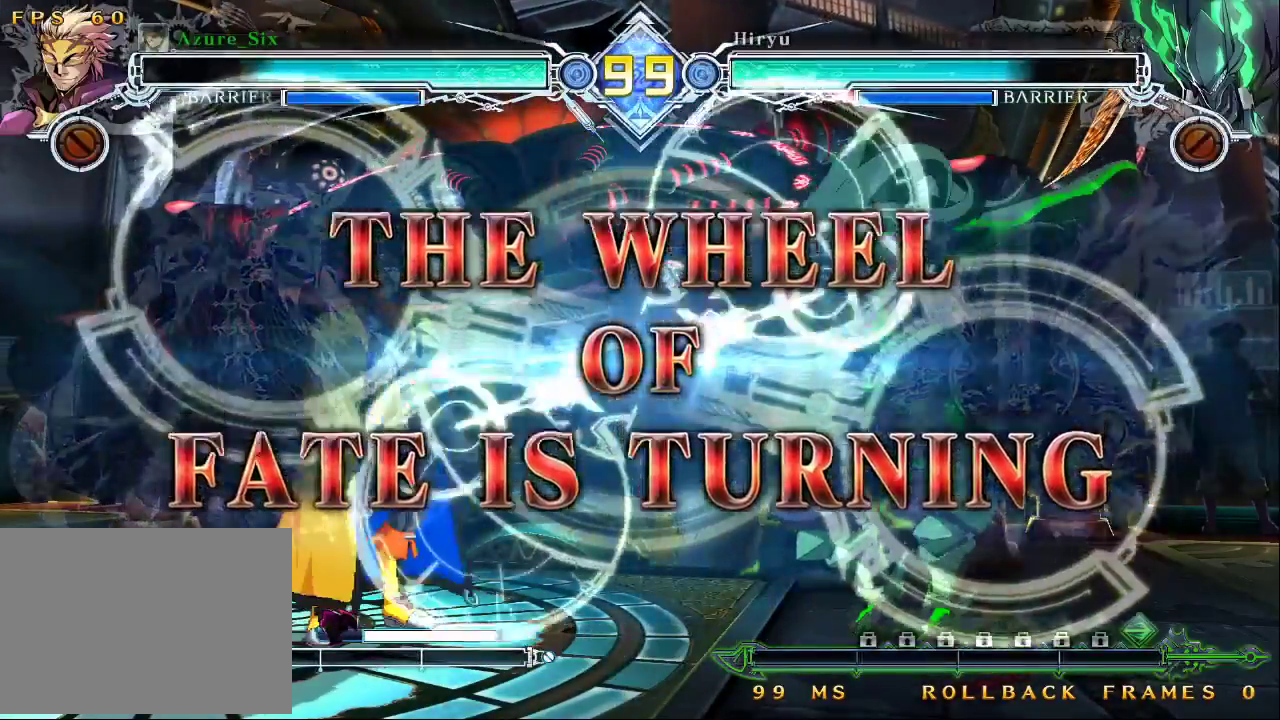
Gameplay with a controller (arcade stick); each line is a JSON object with the inputs held at the frame after it (dt_ms = milliseconds from this image to that frame). "events" lists button and stick changes between this image and that frame as [ms after this image, input, new state], when the widget could be followed in between. Not read: L3 R3.
{"dt_ms": 500, "buttons": [], "left_stick": "left", "events": [[500, "left_stick", "left"]]}
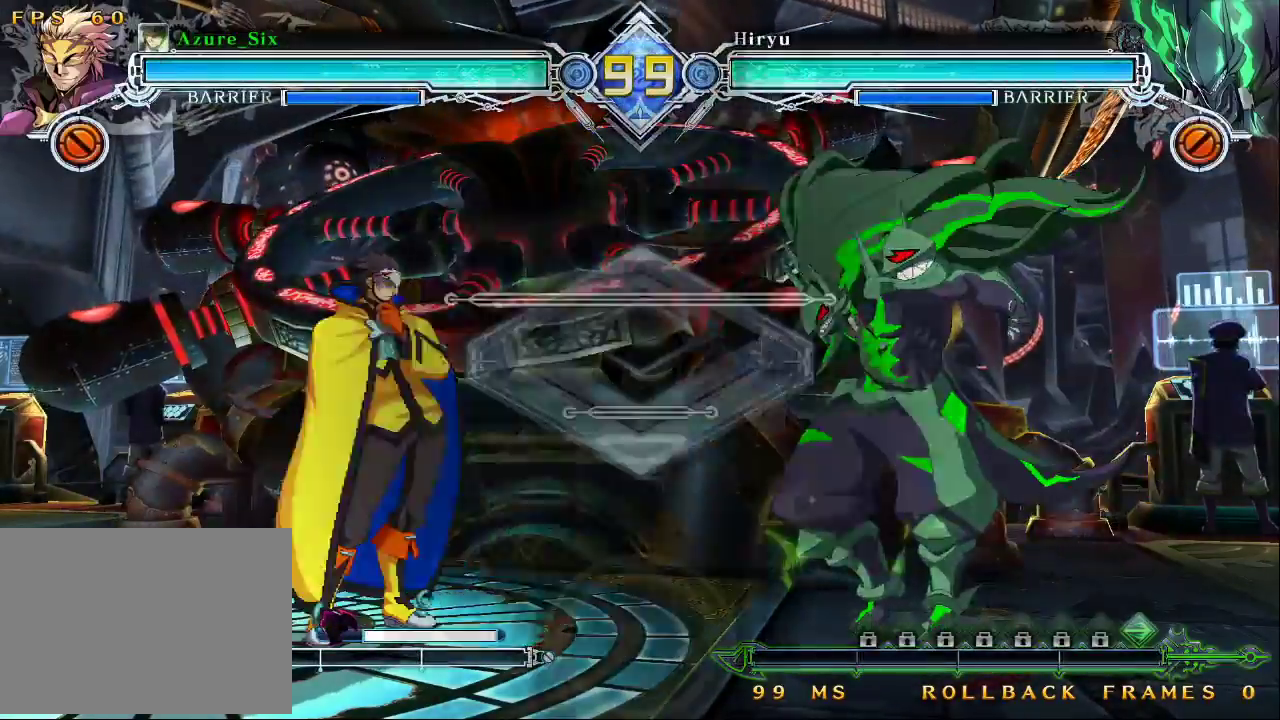
{"dt_ms": 500, "buttons": [], "left_stick": "left", "events": []}
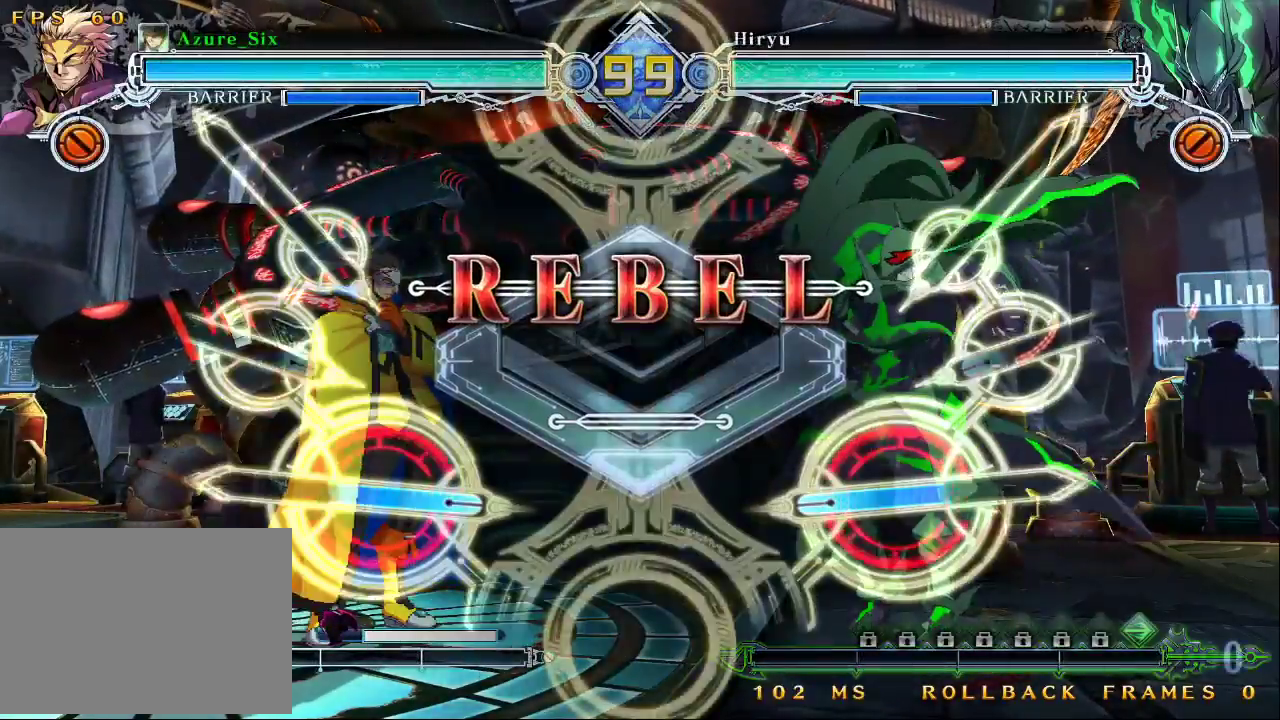
{"dt_ms": 500, "buttons": [], "left_stick": "left", "events": []}
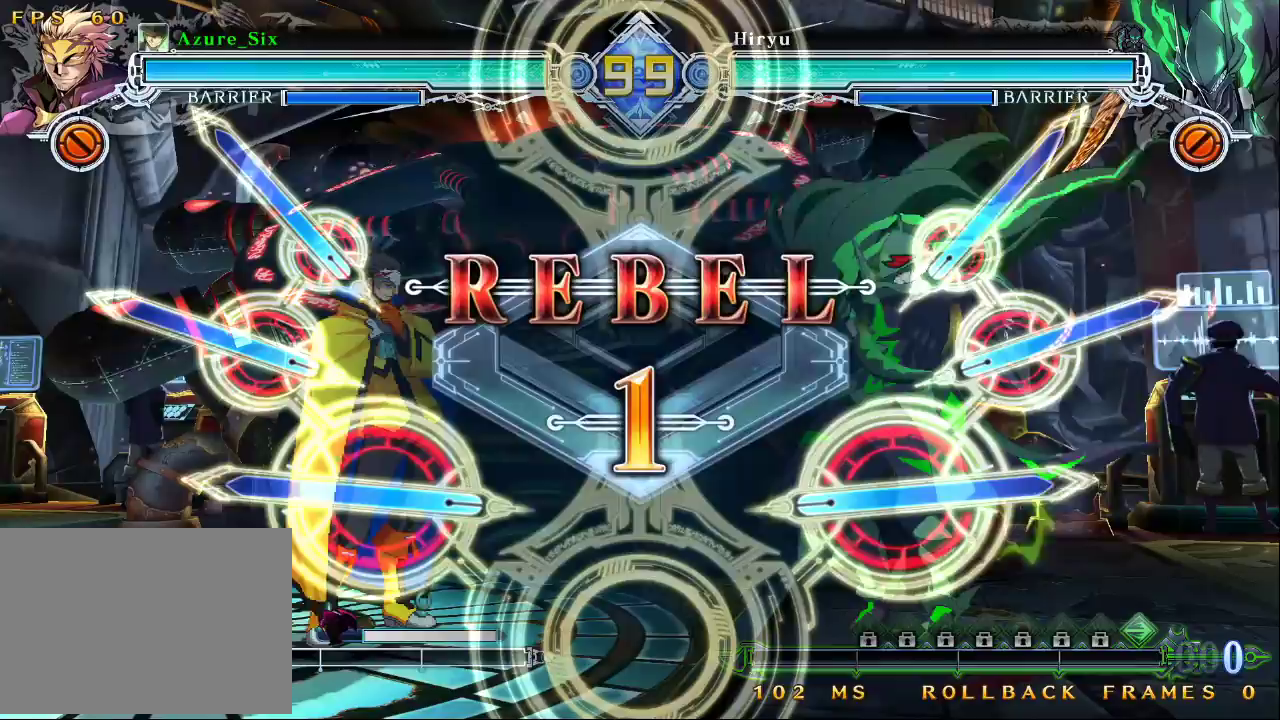
{"dt_ms": 500, "buttons": [], "left_stick": "center", "events": [[33, "left_stick", "center"]]}
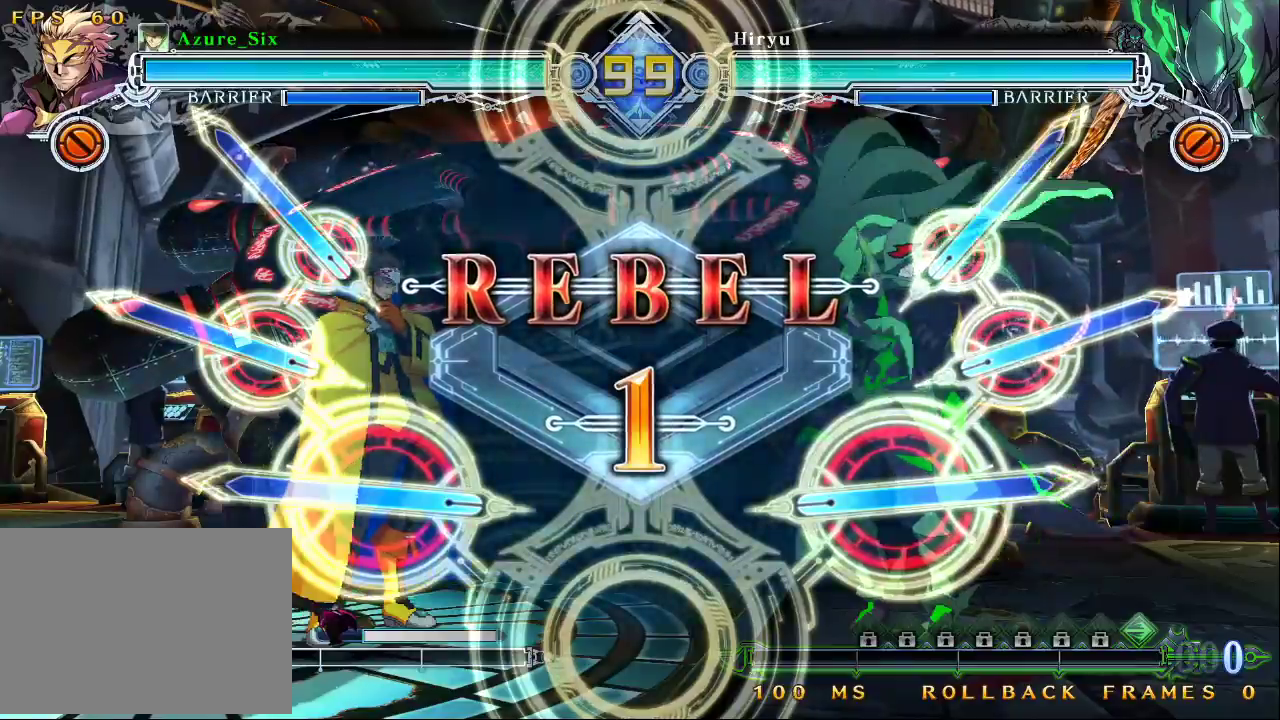
{"dt_ms": 500, "buttons": [], "left_stick": "center", "events": []}
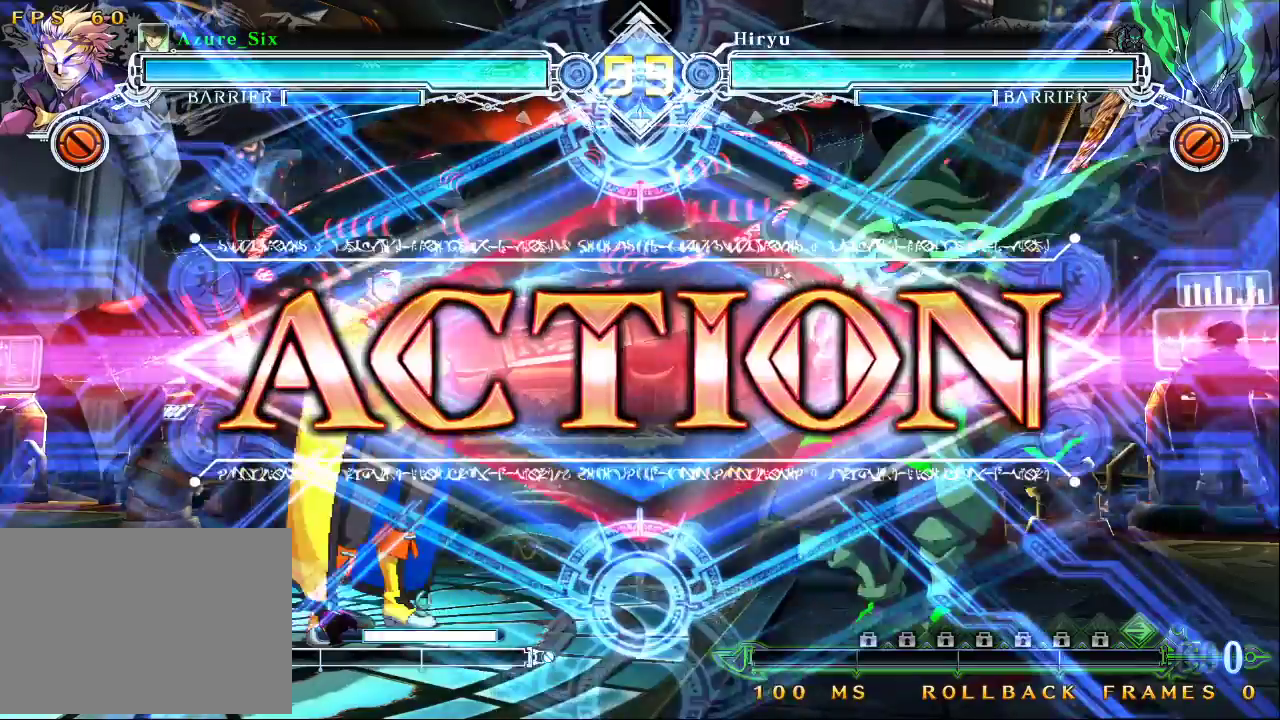
{"dt_ms": 500, "buttons": [], "left_stick": "center", "events": []}
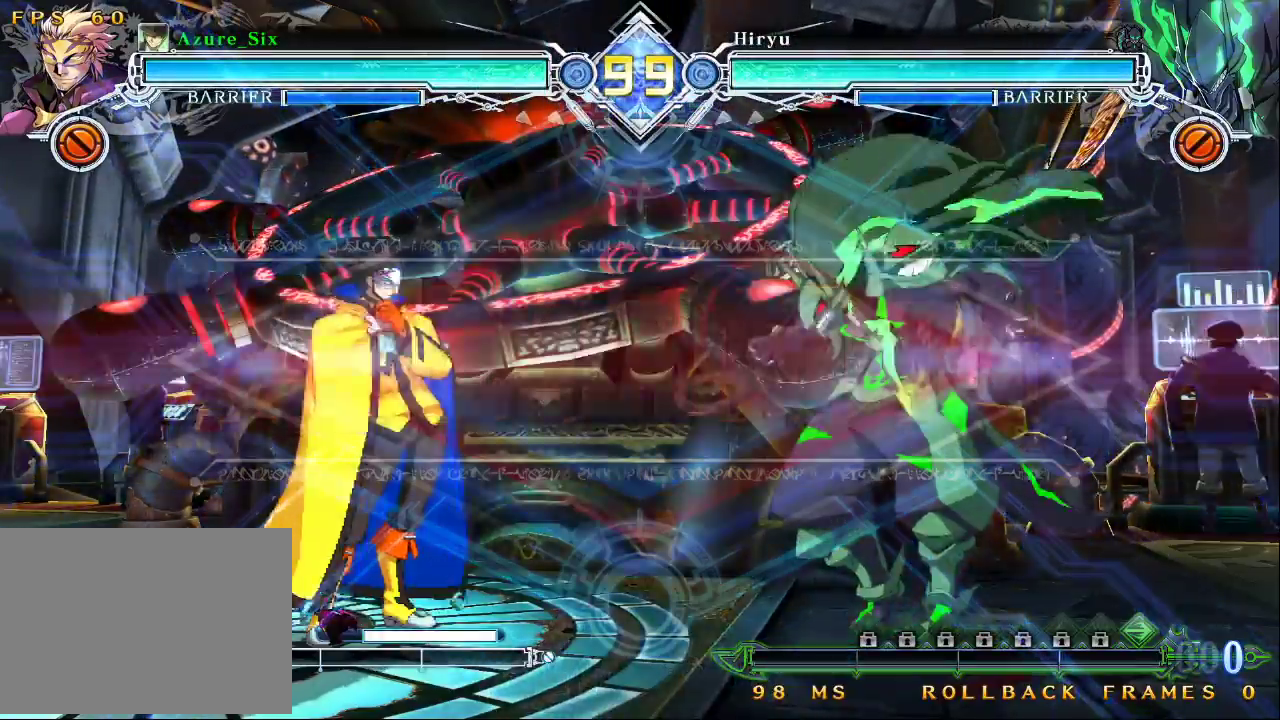
{"dt_ms": 500, "buttons": [], "left_stick": "center", "events": [[33, "left_stick", "down"], [133, "SQUARE", "down"], [167, "left_stick", "center"], [200, "SQUARE", "up"]]}
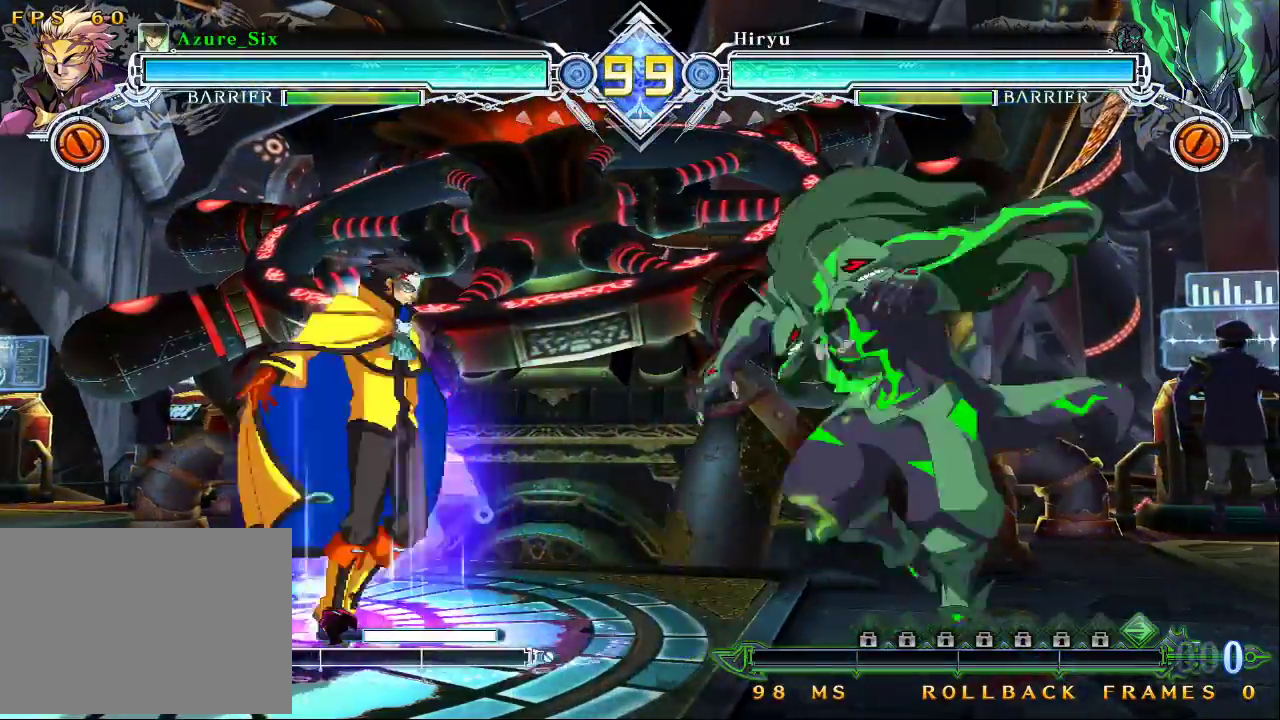
{"dt_ms": 500, "buttons": [], "left_stick": "center", "events": [[67, "left_stick", "right"], [300, "TRIANGLE", "down"], [333, "left_stick", "center"], [367, "TRIANGLE", "up"]]}
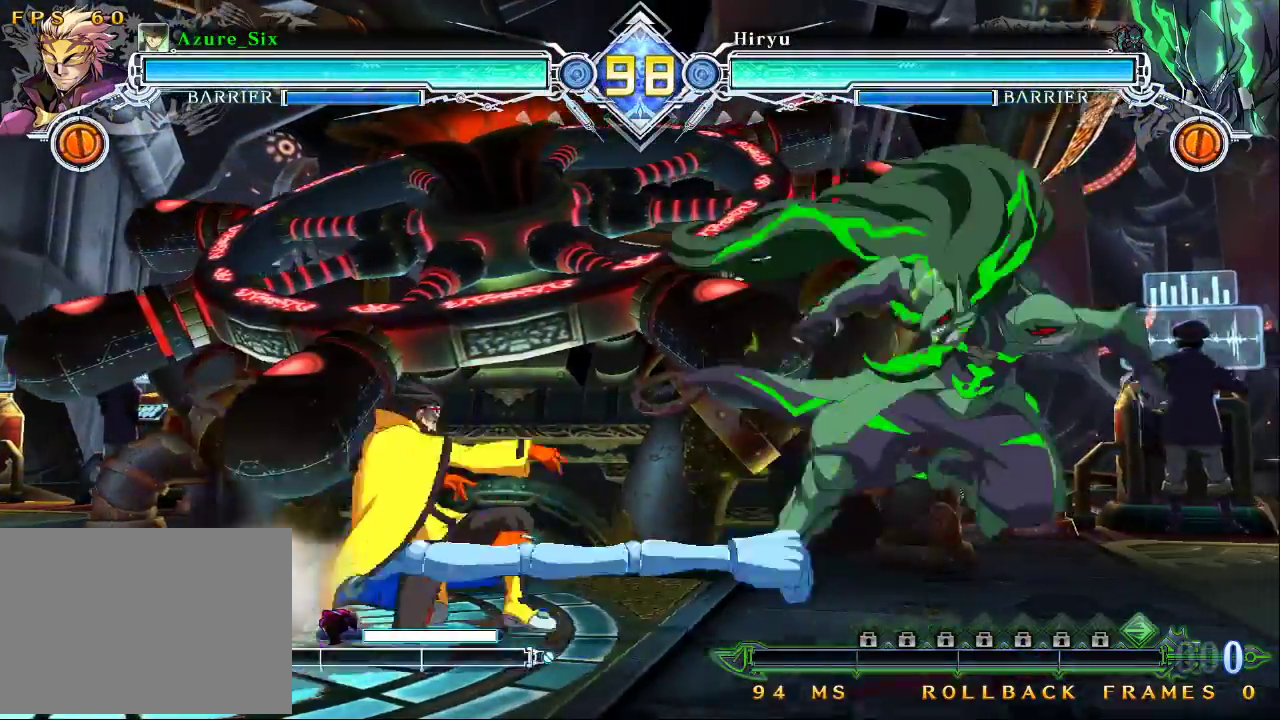
{"dt_ms": 1000, "buttons": [], "left_stick": "left"}
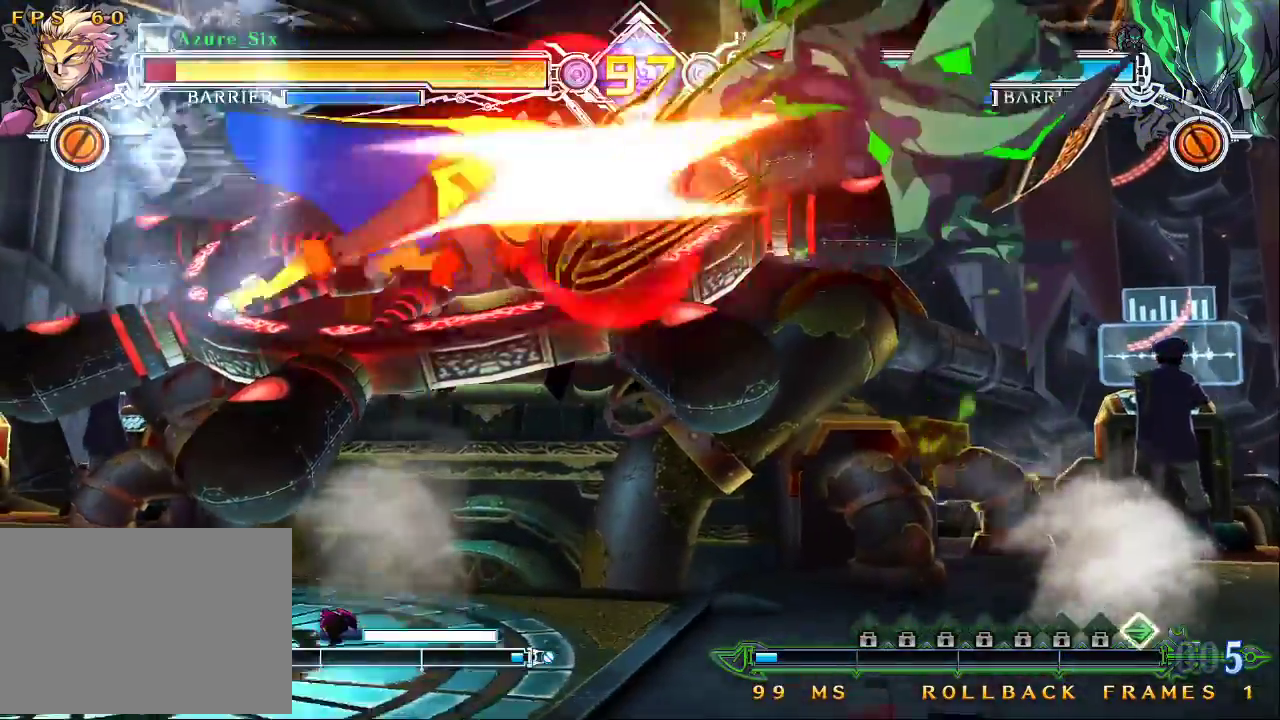
{"dt_ms": 500, "buttons": ["SQUARE"], "left_stick": "left", "events": [[33, "TRIANGLE", "down"], [133, "TRIANGLE", "up"], [433, "SQUARE", "down"]]}
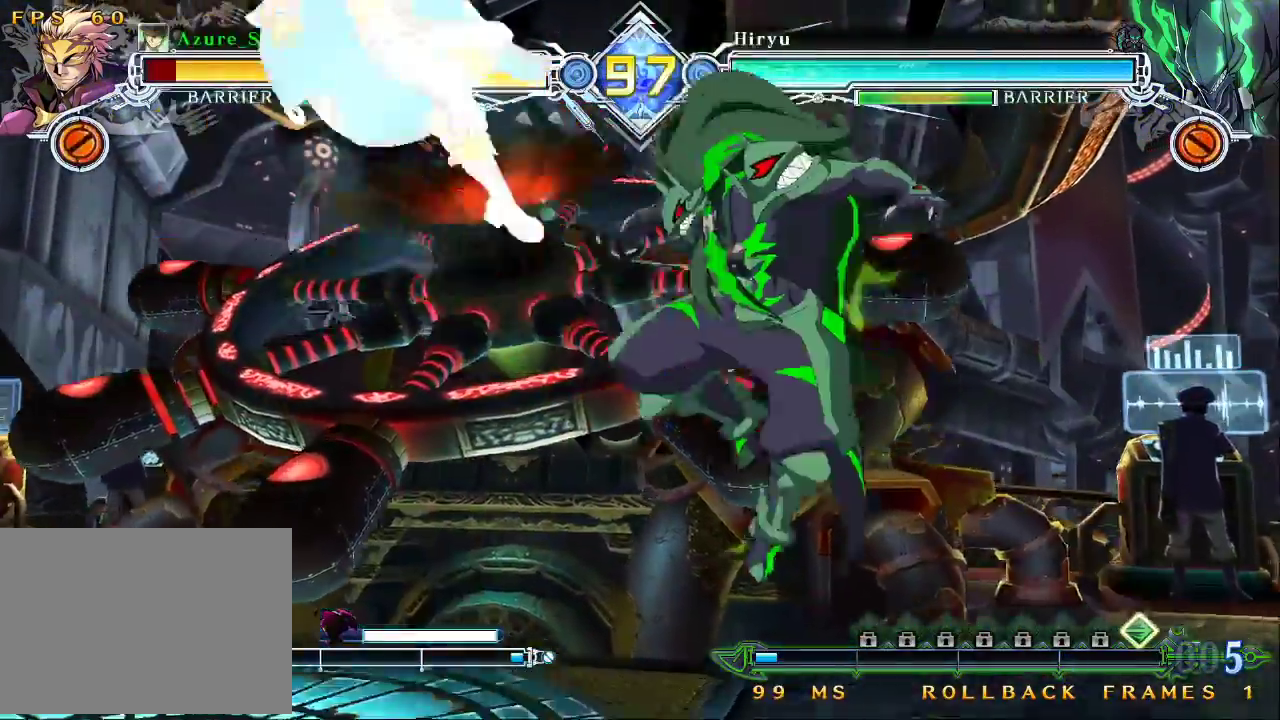
{"dt_ms": 500, "buttons": [], "left_stick": "left", "events": [[100, "TRIANGLE", "down"], [333, "SQUARE", "up"], [333, "TRIANGLE", "up"]]}
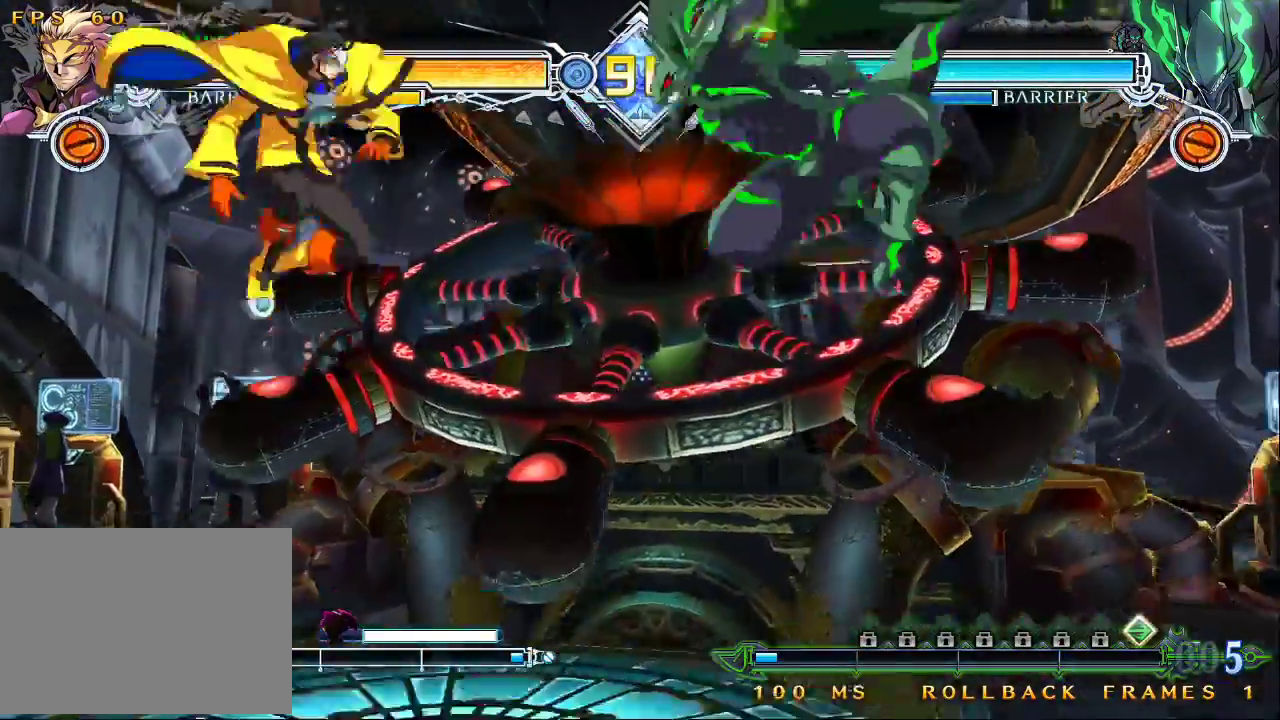
{"dt_ms": 500, "buttons": [], "left_stick": "right"}
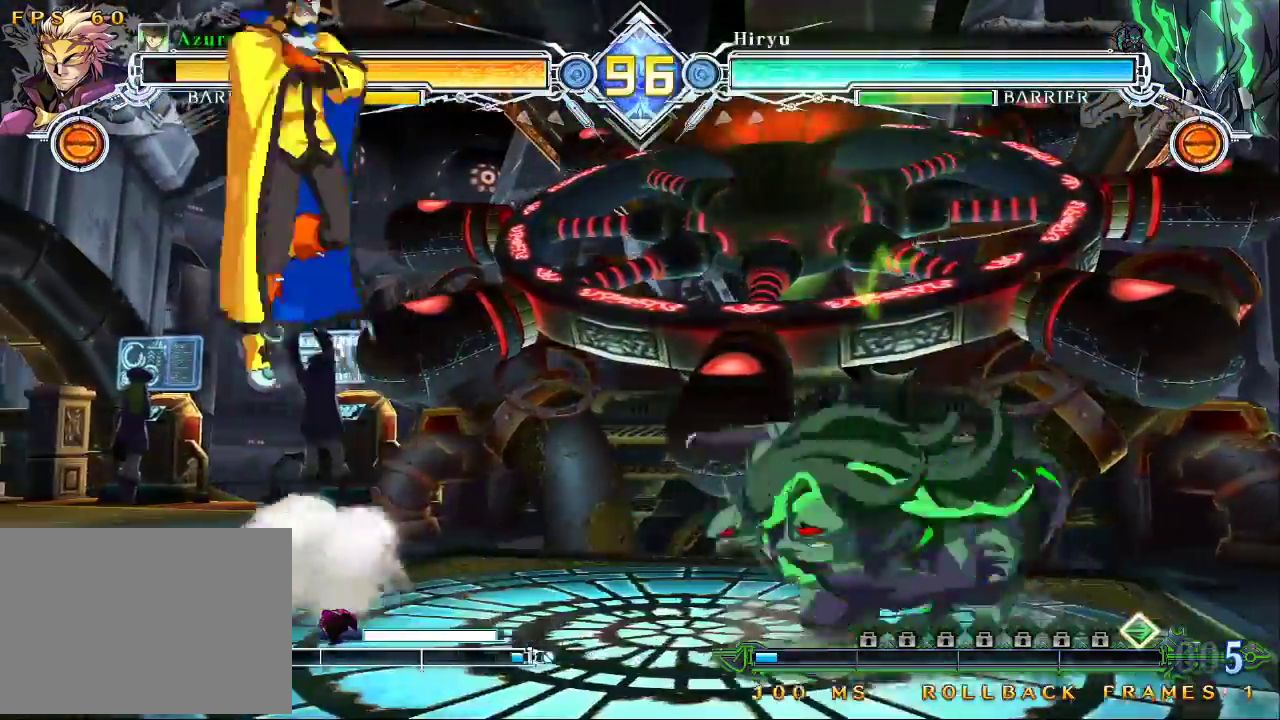
{"dt_ms": 500, "buttons": ["R1"], "left_stick": "left"}
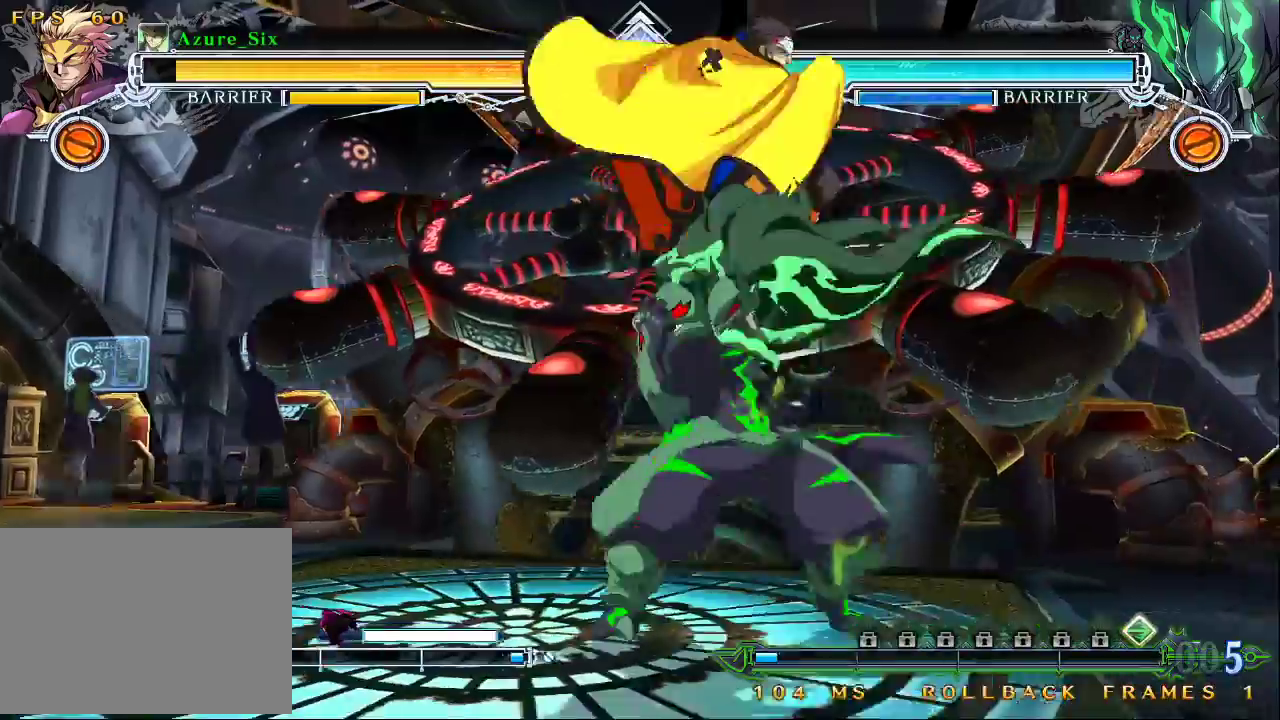
{"dt_ms": 500, "buttons": ["SQUARE"], "left_stick": "down", "events": [[33, "R1", "up"], [200, "left_stick", "center"], [367, "left_stick", "down"], [467, "SQUARE", "down"]]}
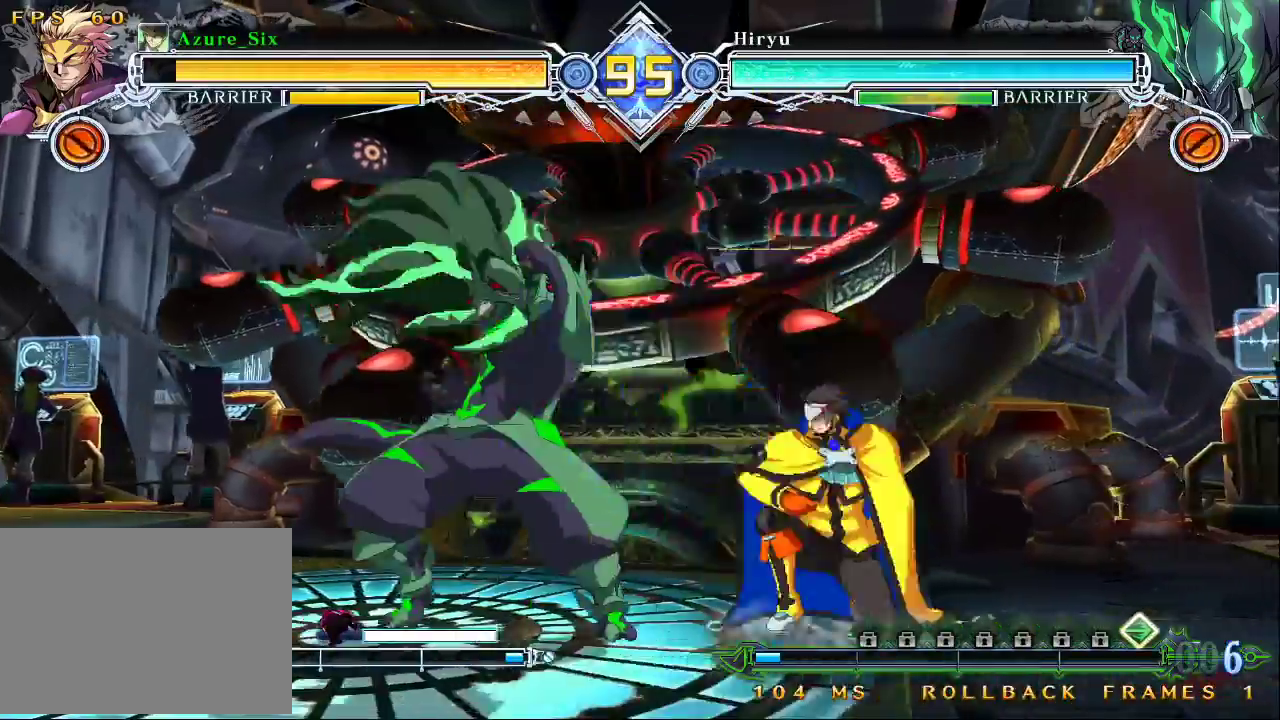
{"dt_ms": 1000, "buttons": [], "left_stick": "left"}
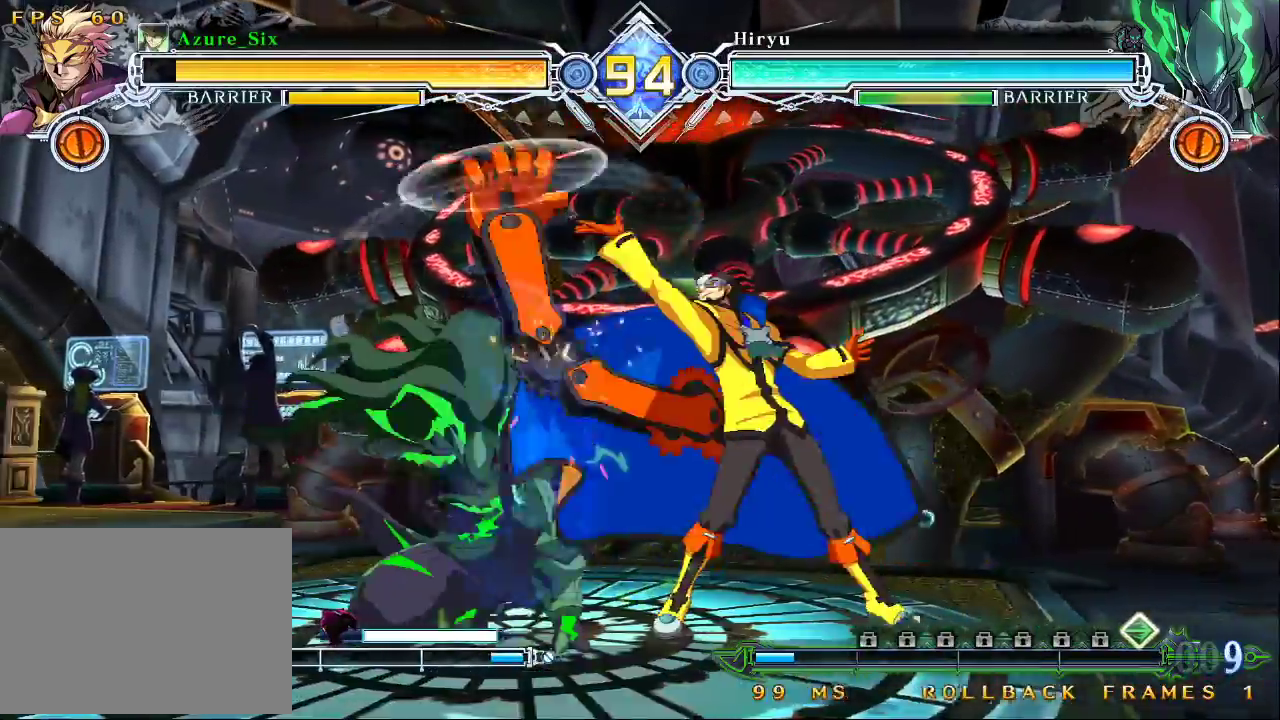
{"dt_ms": 500, "buttons": [], "left_stick": "center", "events": [[33, "TRIANGLE", "down"], [67, "left_stick", "center"], [133, "TRIANGLE", "up"]]}
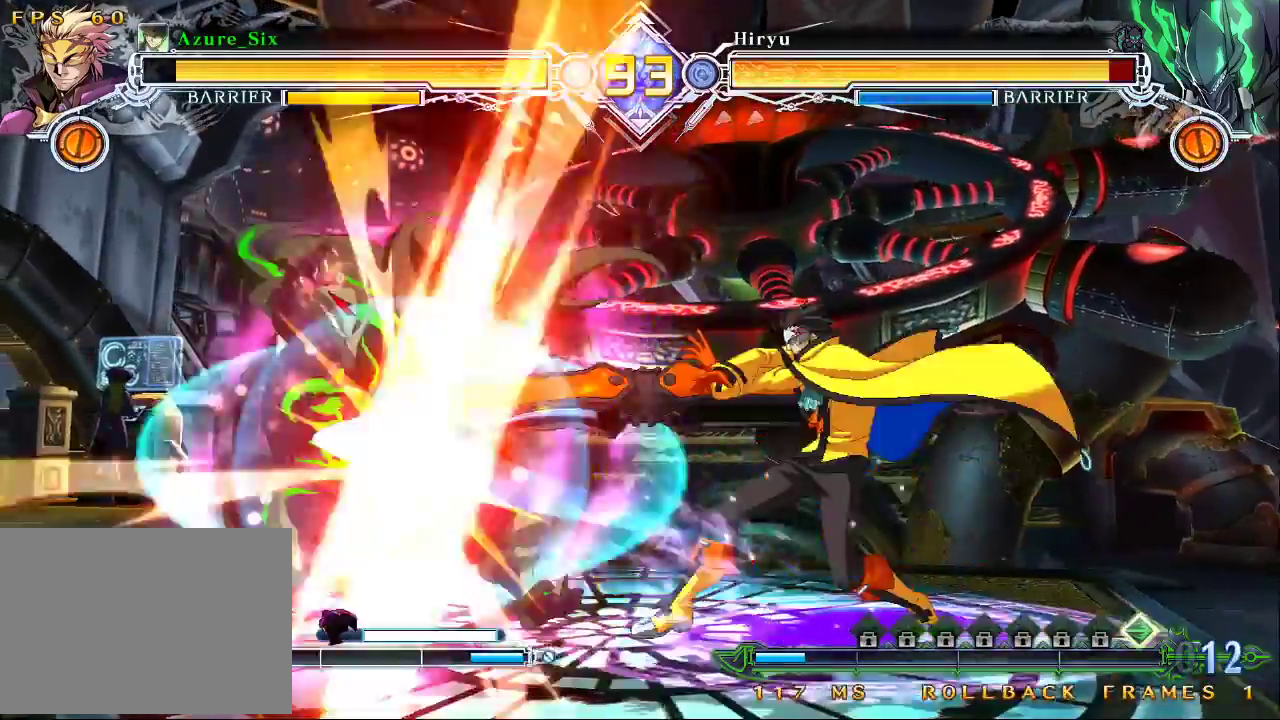
{"dt_ms": 500, "buttons": [], "left_stick": "center", "events": []}
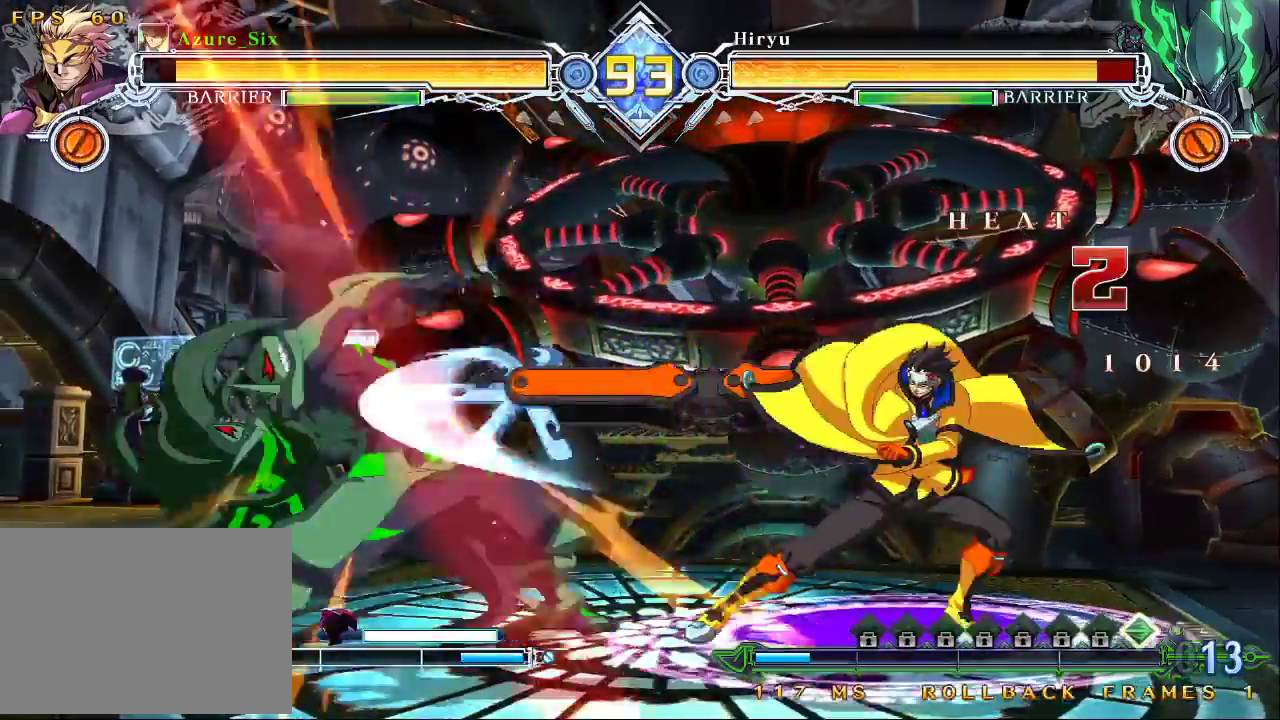
{"dt_ms": 500, "buttons": [], "left_stick": "center"}
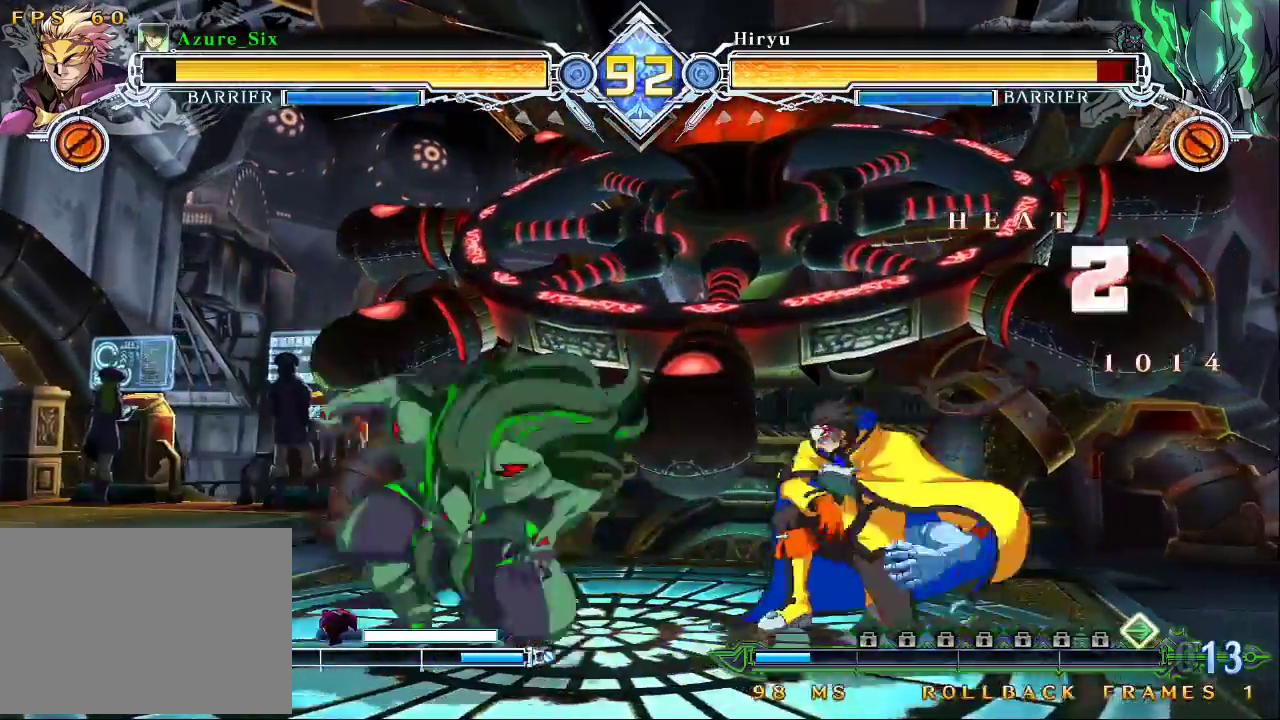
{"dt_ms": 500, "buttons": [], "left_stick": "left", "events": [[133, "R1", "down"], [300, "R1", "up"], [433, "left_stick", "left"]]}
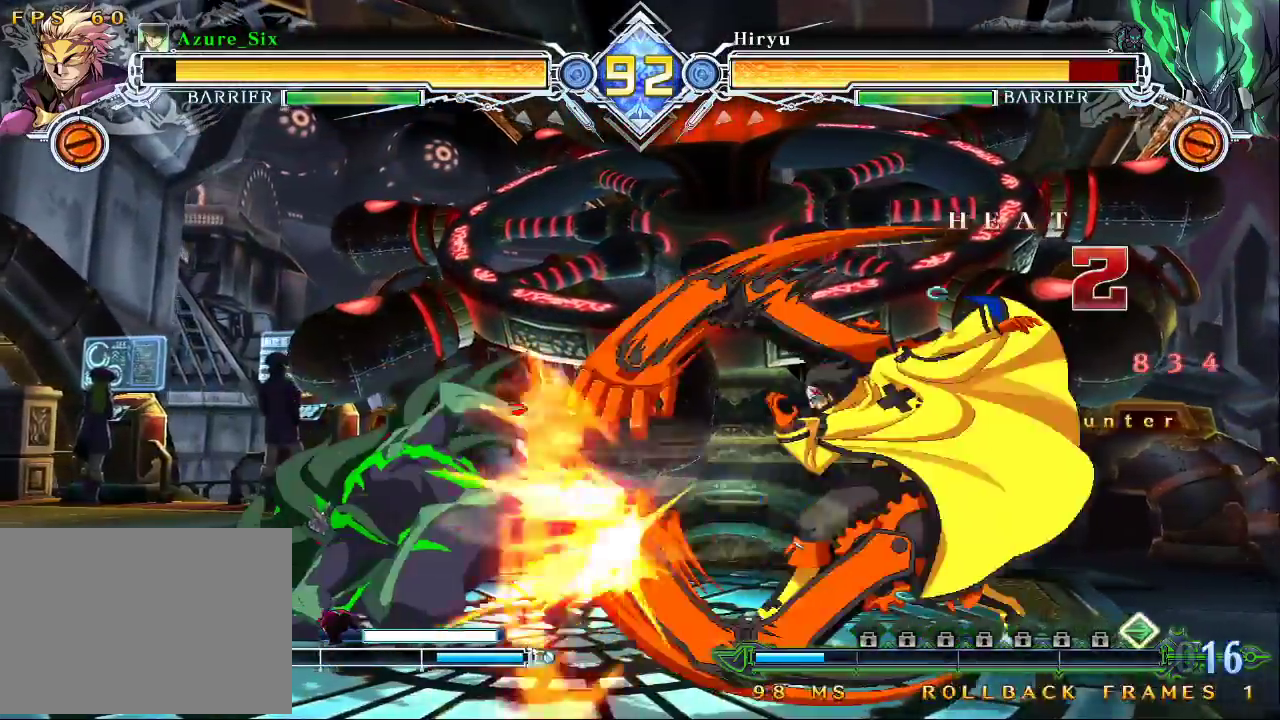
{"dt_ms": 500, "buttons": [], "left_stick": "center"}
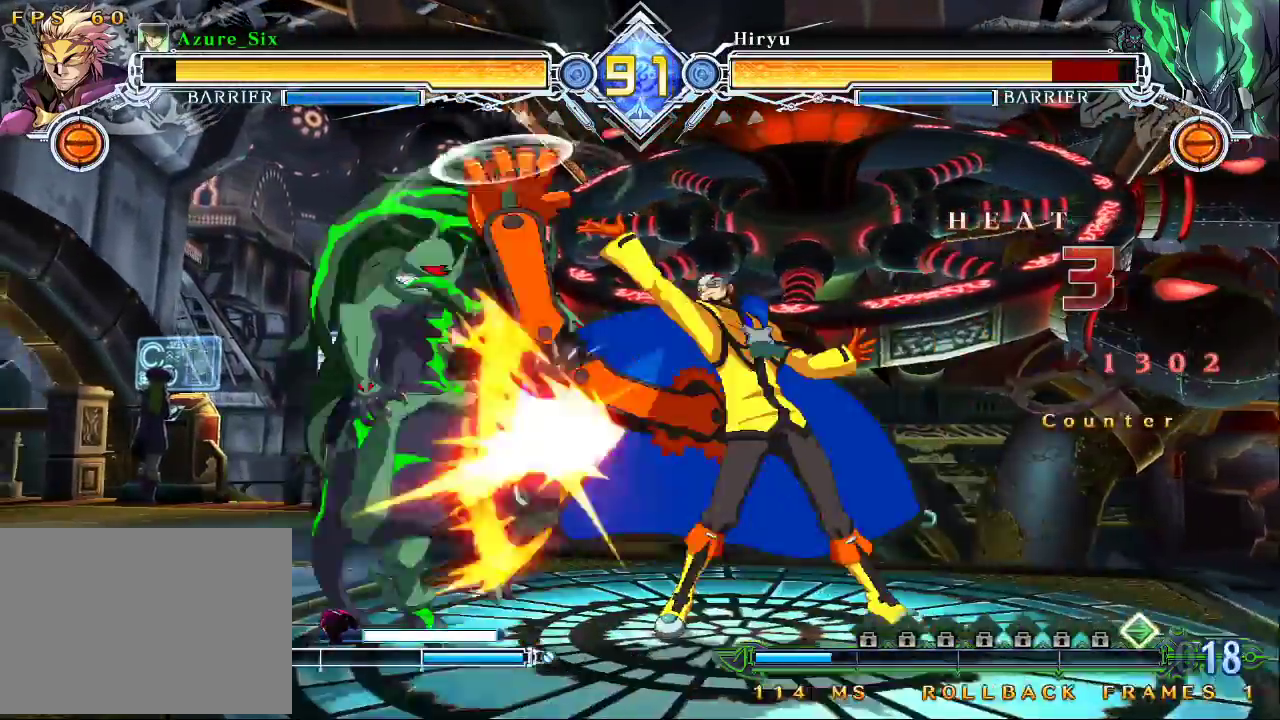
{"dt_ms": 500, "buttons": [], "left_stick": "center", "events": [[33, "SQUARE", "down"], [100, "SQUARE", "up"]]}
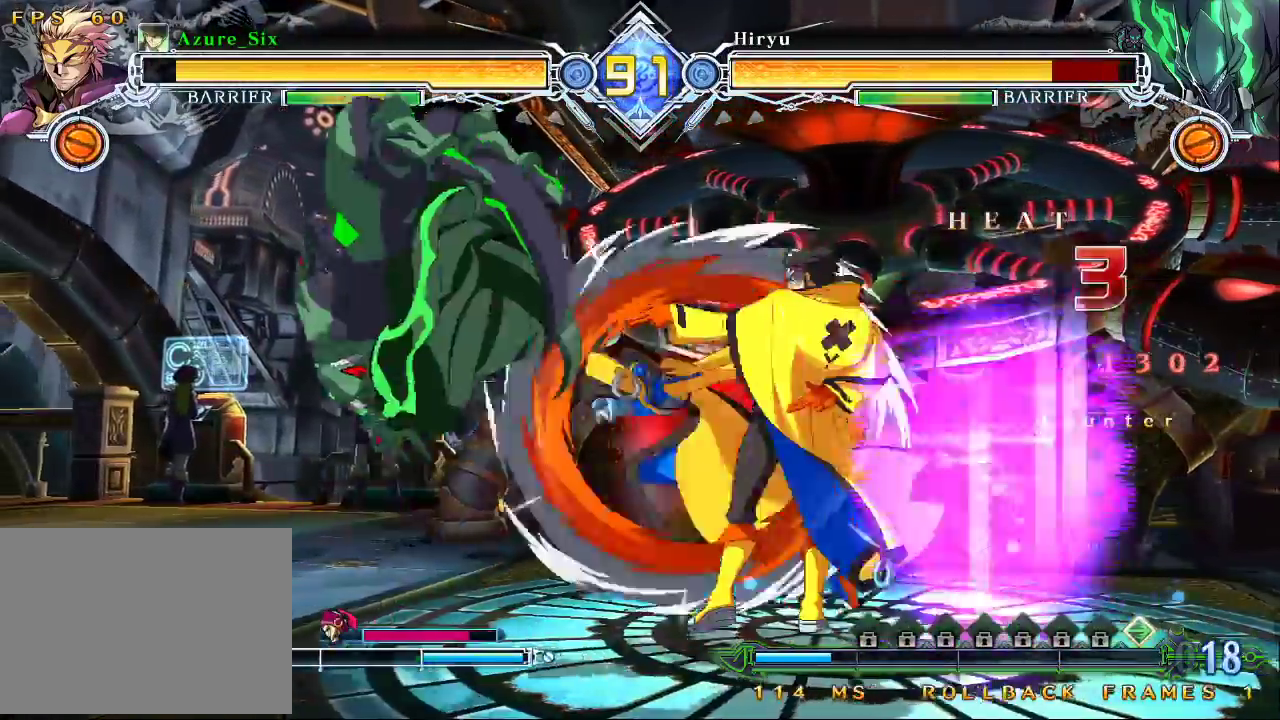
{"dt_ms": 500, "buttons": [], "left_stick": "left", "events": [[233, "left_stick", "left"], [300, "left_stick", "center"], [367, "left_stick", "left"]]}
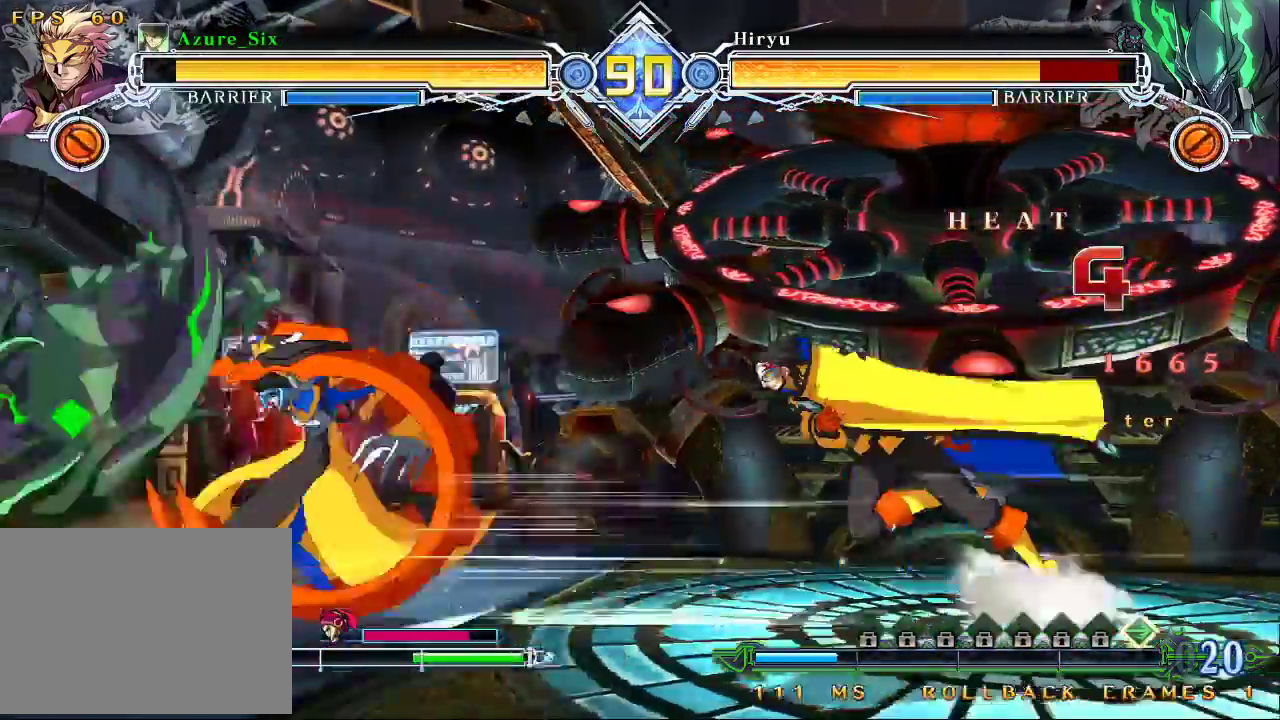
{"dt_ms": 500, "buttons": [], "left_stick": "left"}
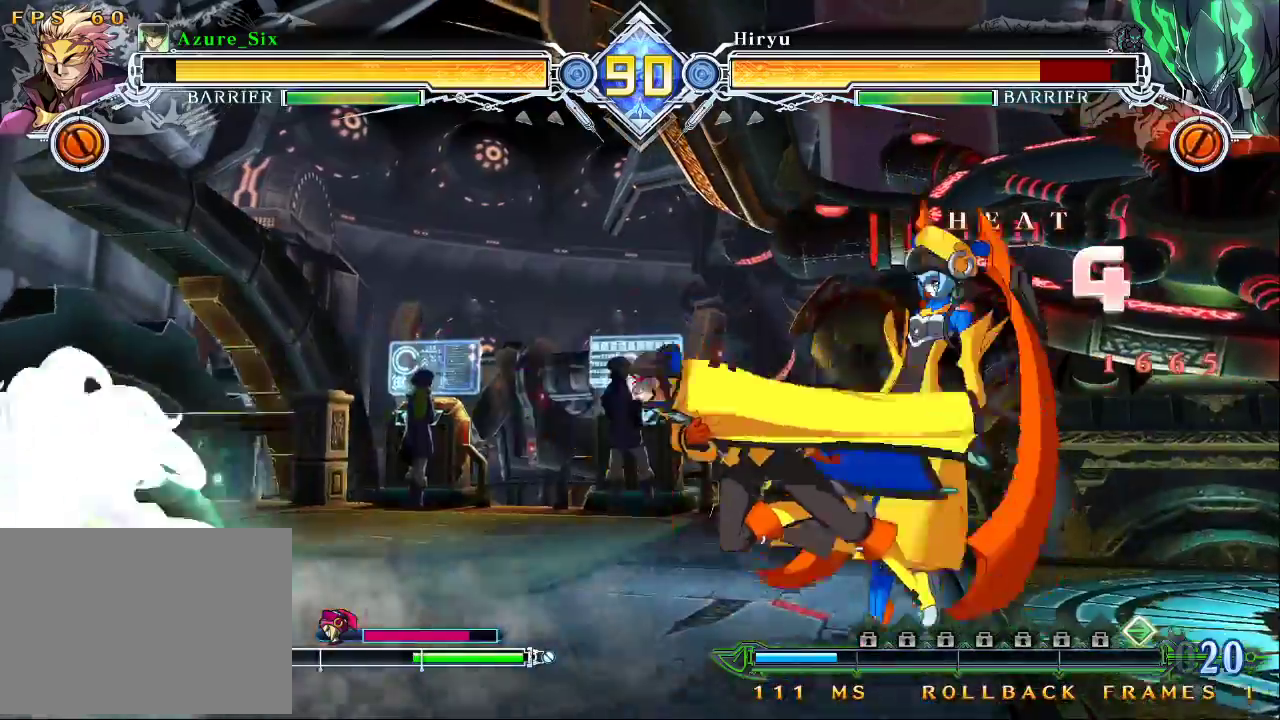
{"dt_ms": 500, "buttons": [], "left_stick": "right", "events": [[200, "left_stick", "up"], [300, "left_stick", "right"]]}
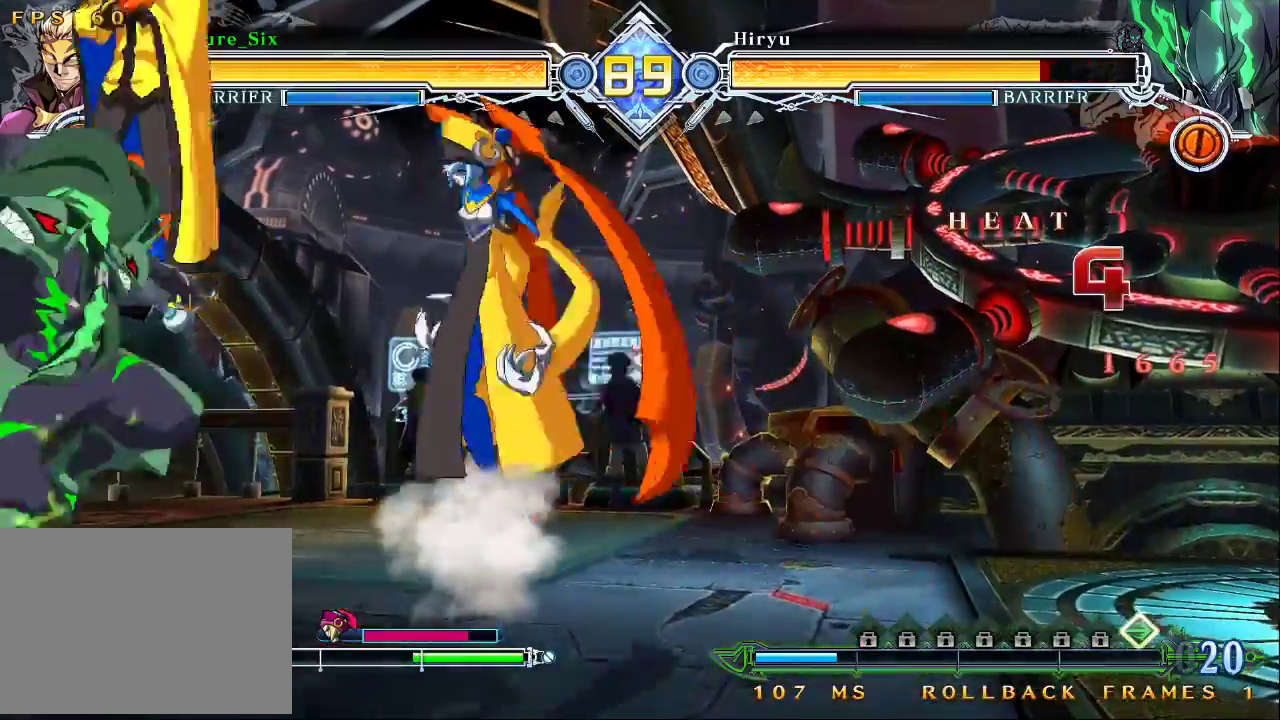
{"dt_ms": 500, "buttons": [], "left_stick": "center", "events": [[133, "TRIANGLE", "down"], [233, "TRIANGLE", "up"], [367, "left_stick", "center"]]}
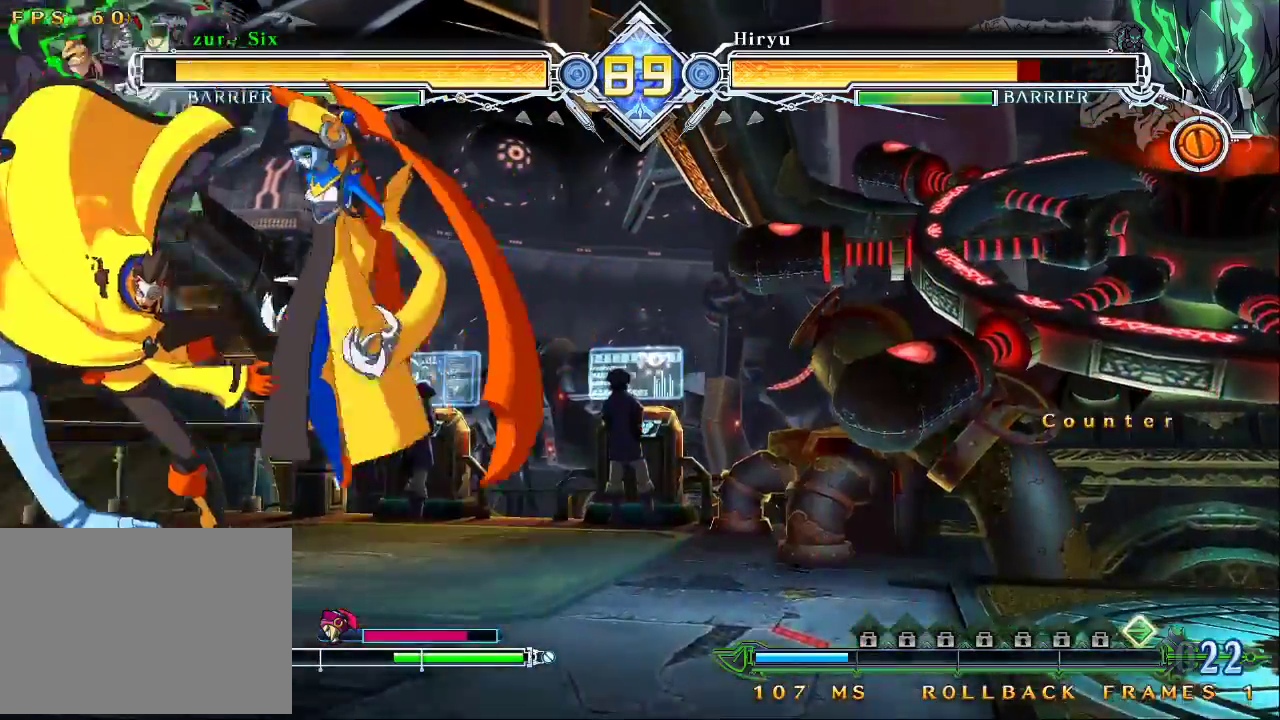
{"dt_ms": 500, "buttons": ["TRIANGLE"], "left_stick": "center", "events": [[167, "left_stick", "down"], [367, "TRIANGLE", "down"], [467, "left_stick", "center"]]}
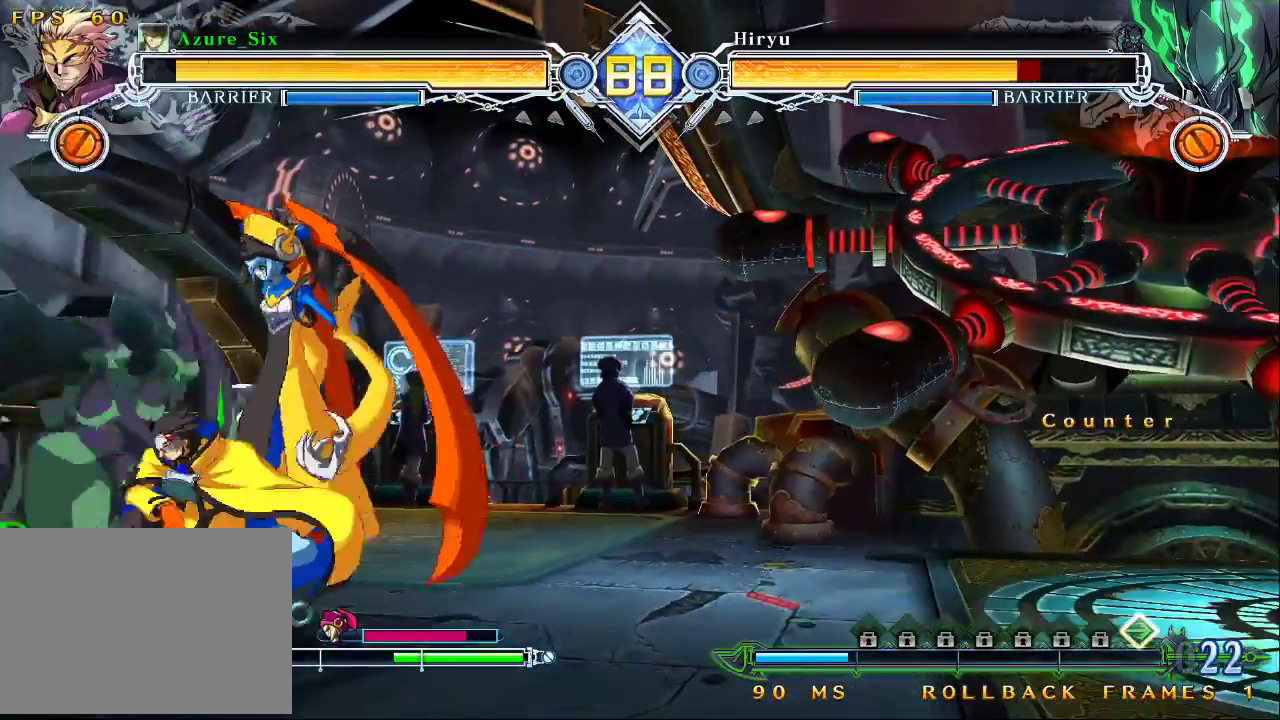
{"dt_ms": 500, "buttons": [], "left_stick": "center", "events": [[33, "TRIANGLE", "up"], [400, "left_stick", "right"], [433, "SQUARE", "down"], [467, "SQUARE", "up"], [467, "left_stick", "center"]]}
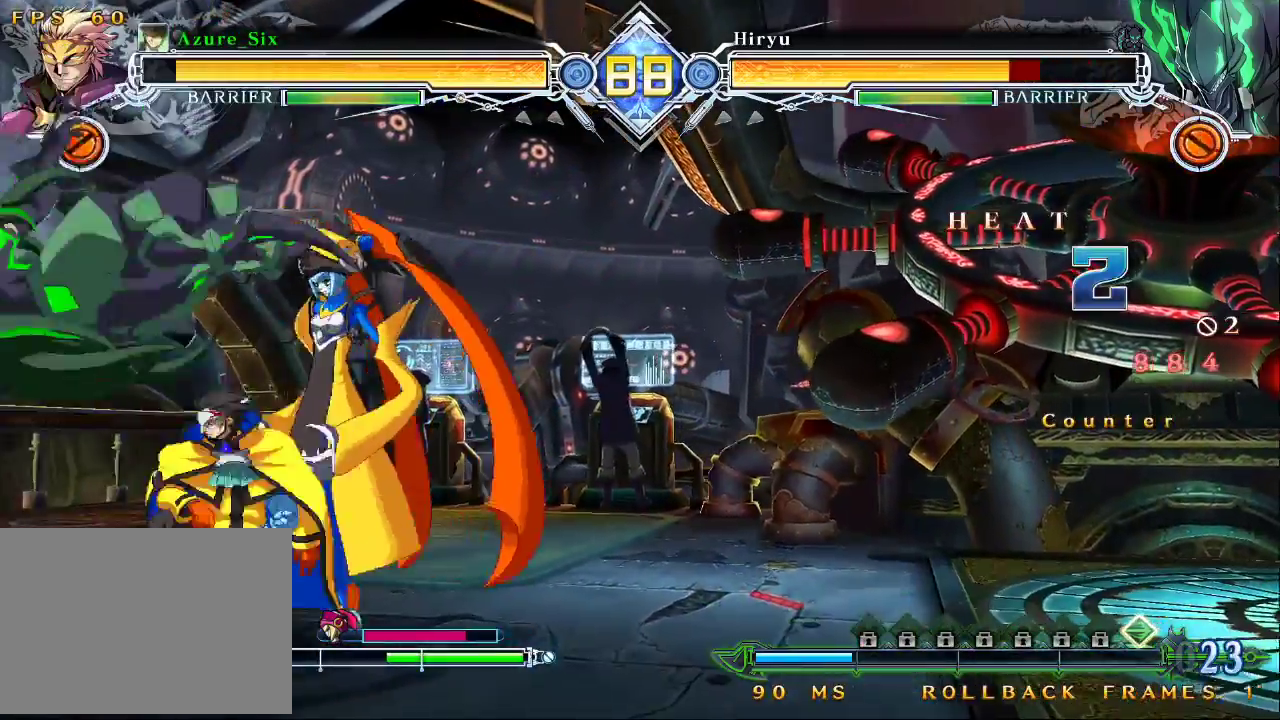
{"dt_ms": 1000, "buttons": ["SQUARE", "TRIANGLE"], "left_stick": "right"}
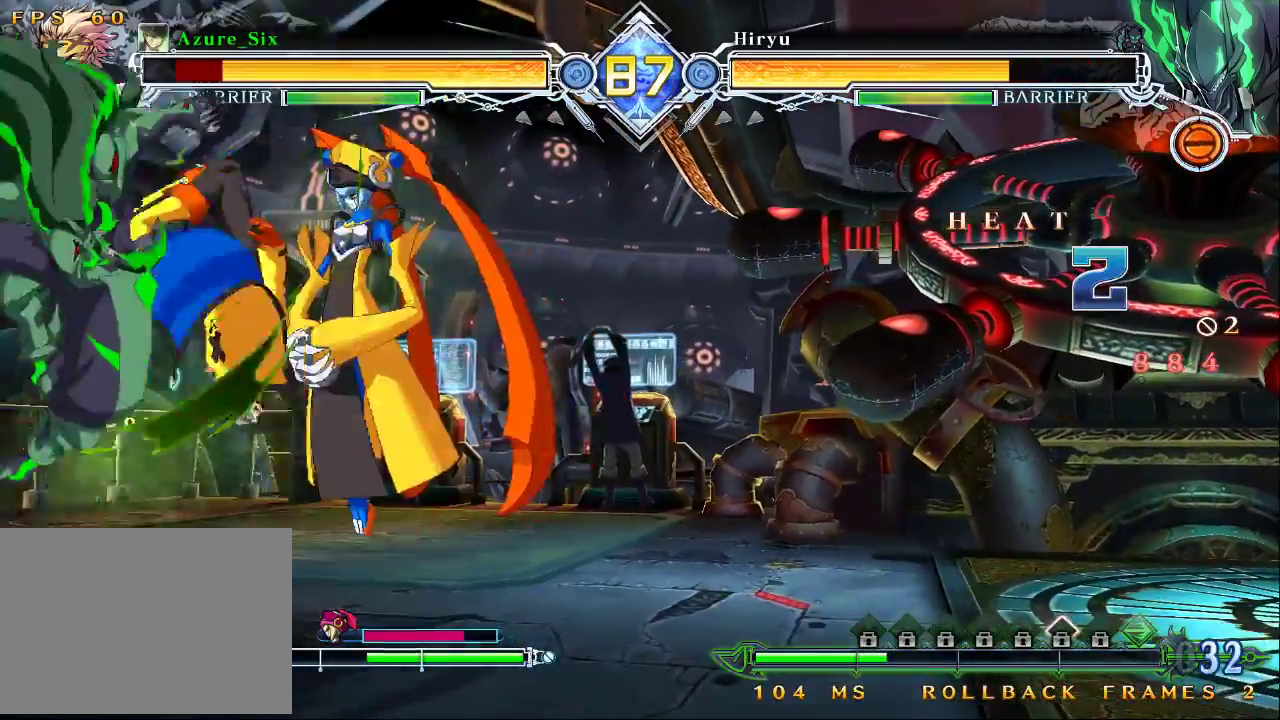
{"dt_ms": 500, "buttons": [], "left_stick": "down-right", "events": [[333, "TRIANGLE", "up"], [400, "SQUARE", "up"], [500, "left_stick", "down-right"]]}
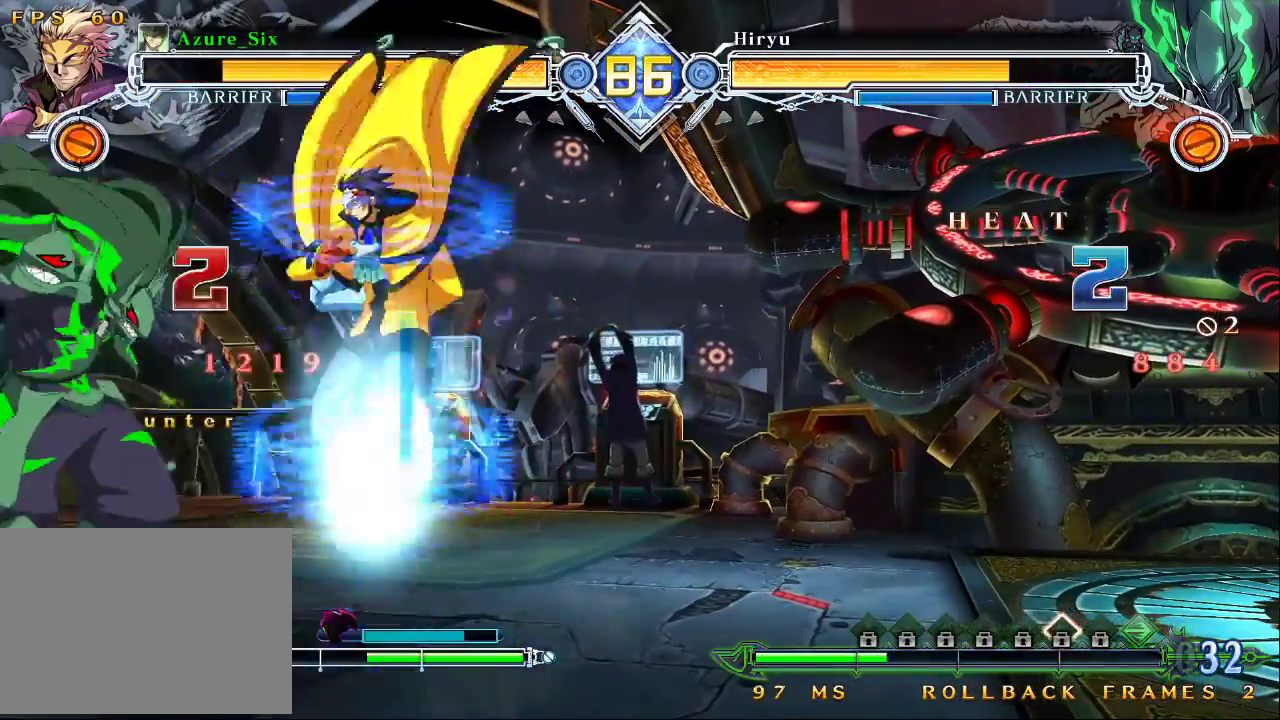
{"dt_ms": 500, "buttons": ["TRIANGLE"], "left_stick": "down-right", "events": [[200, "SQUARE", "down"], [300, "SQUARE", "up"], [400, "TRIANGLE", "down"]]}